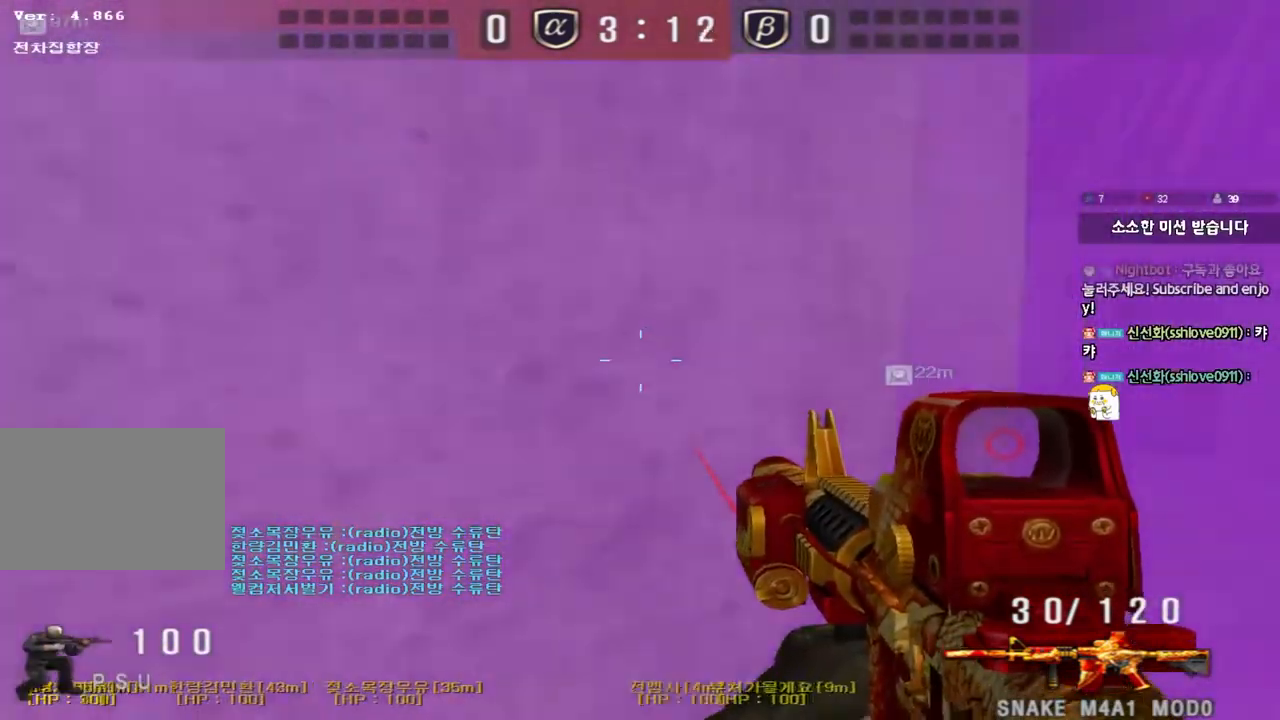
Gameplay with keyboard; each line is a JSON object with the keys held at the frame after it. "events" lists presses ("down") and releases ("up") of "a", "ctrl", "d", "e", "f", "q", "r", "s", "shift", "space", "tab" and "w" between this image and that frame as [ms after this image, input, new state], when the widget could be followed in between. No other keys are recorded. Mouse input is not recorded.
{"keys": ["a", "w"], "events": [[83, "ctrl", "up"], [83, "d", "down"], [83, "w", "down"], [283, "ctrl", "down"], [300, "d", "up"], [300, "w", "up"], [383, "a", "down"], [400, "w", "down"], [417, "ctrl", "up"]]}
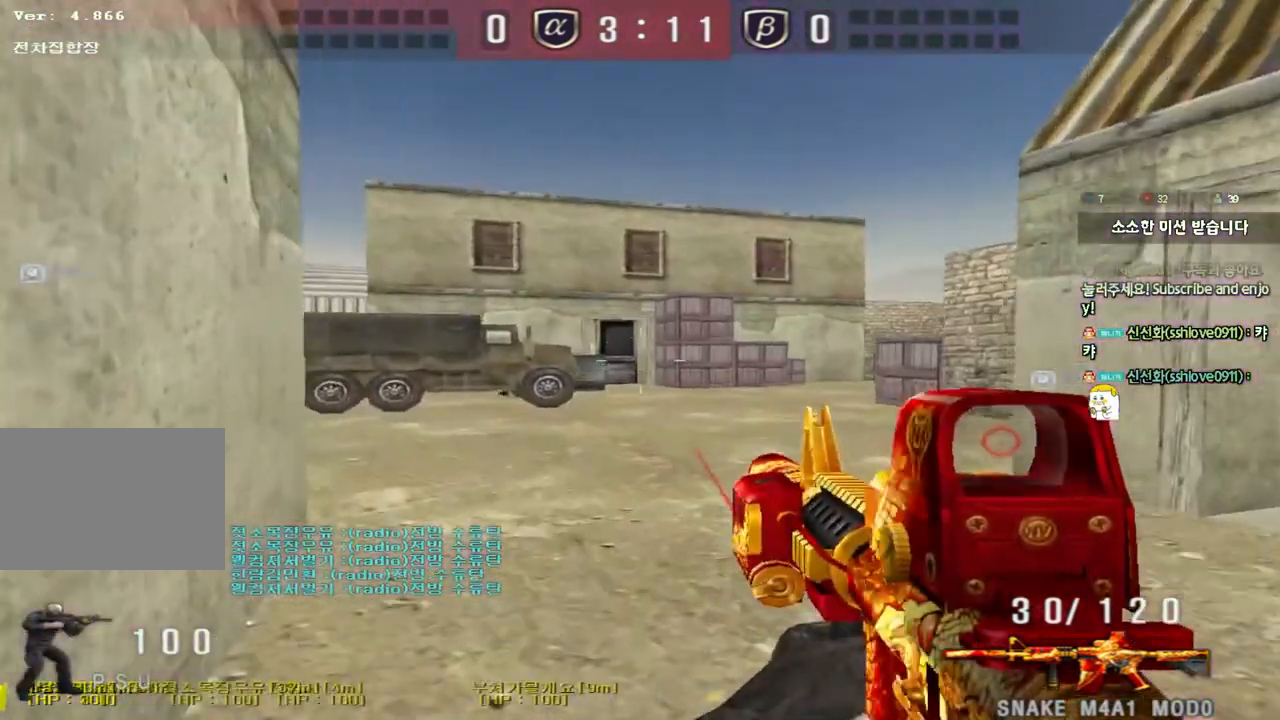
{"keys": ["ctrl"], "events": [[183, "ctrl", "down"], [183, "w", "up"], [200, "a", "up"], [267, "a", "down"], [267, "w", "down"], [300, "ctrl", "up"], [433, "ctrl", "down"], [433, "w", "up"], [450, "a", "up"]]}
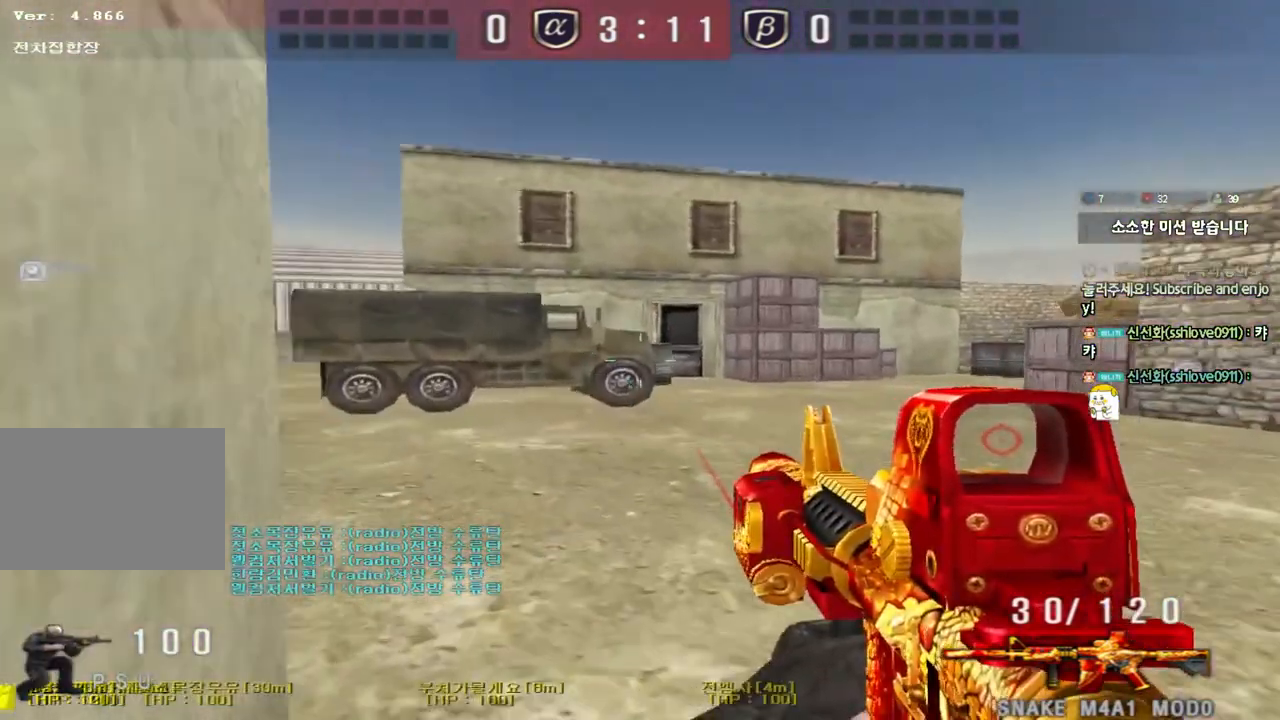
{"keys": ["d", "w"], "events": [[17, "a", "down"], [17, "w", "down"], [50, "ctrl", "up"], [267, "ctrl", "down"], [283, "w", "up"], [300, "a", "up"], [350, "ctrl", "up"], [350, "d", "down"], [350, "w", "down"]]}
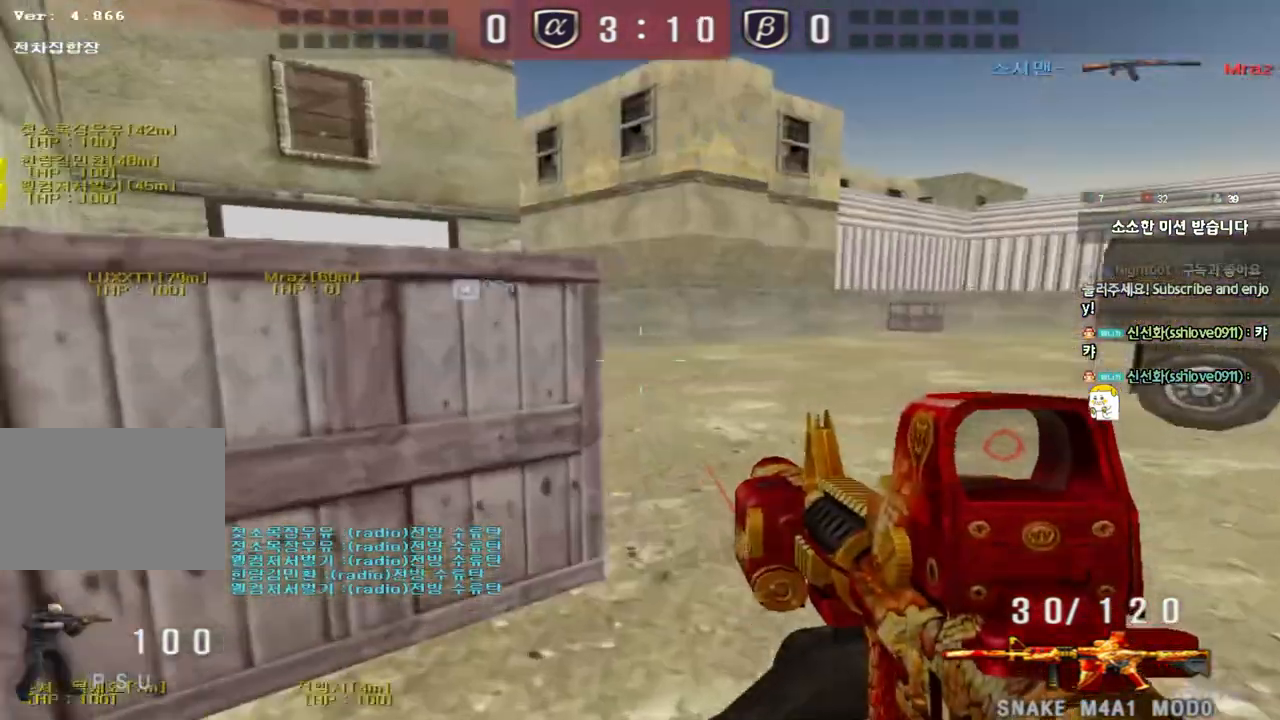
{"keys": ["d", "w"], "events": [[67, "ctrl", "down"], [83, "d", "up"], [100, "w", "up"], [167, "d", "down"], [167, "w", "down"], [183, "ctrl", "up"], [350, "ctrl", "down"], [350, "d", "up"], [367, "w", "up"], [433, "d", "down"], [433, "w", "down"], [450, "ctrl", "up"]]}
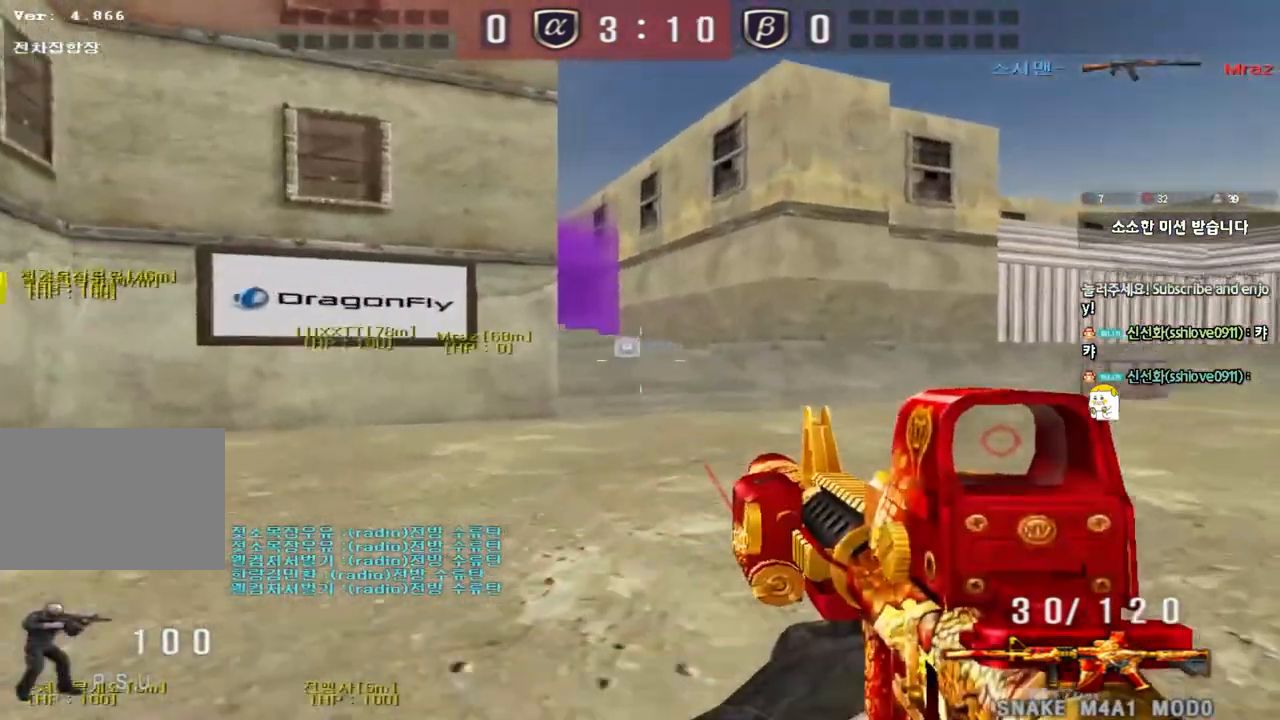
{"keys": ["a", "w"], "events": [[167, "ctrl", "down"], [183, "w", "up"], [200, "d", "up"], [283, "a", "down"], [283, "w", "down"], [300, "ctrl", "up"]]}
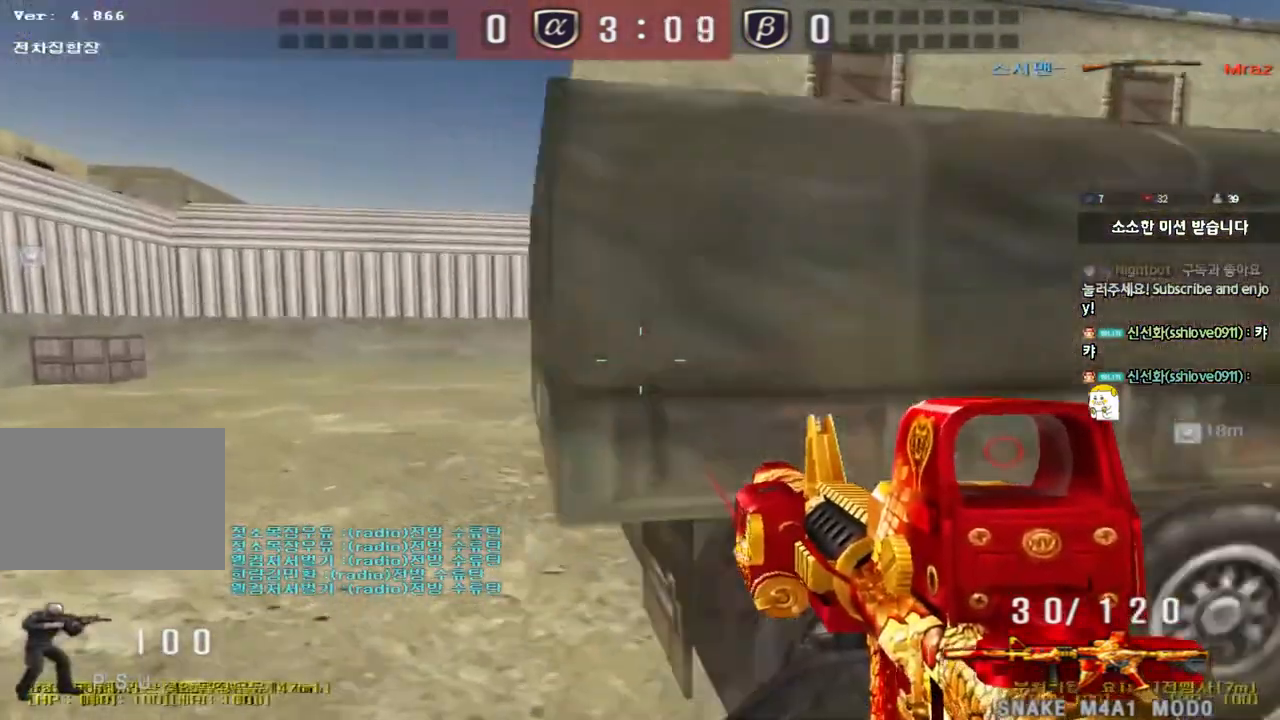
{"keys": ["ctrl"], "events": [[83, "ctrl", "down"], [100, "a", "up"], [100, "w", "up"], [183, "w", "down"], [200, "a", "down"], [200, "ctrl", "up"], [467, "ctrl", "down"], [483, "a", "up"], [483, "w", "up"]]}
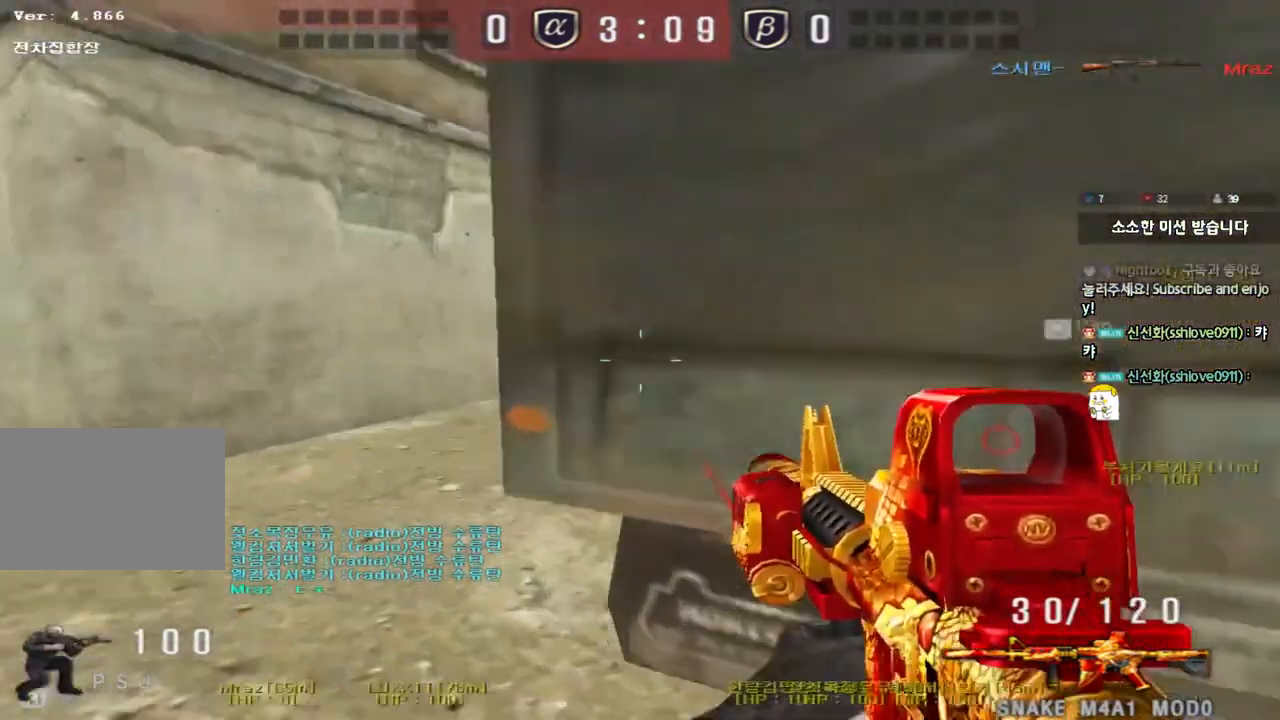
{"keys": ["ctrl"], "events": [[33, "ctrl", "up"], [50, "a", "down"], [50, "w", "down"], [167, "ctrl", "down"], [167, "w", "up"], [183, "a", "up"]]}
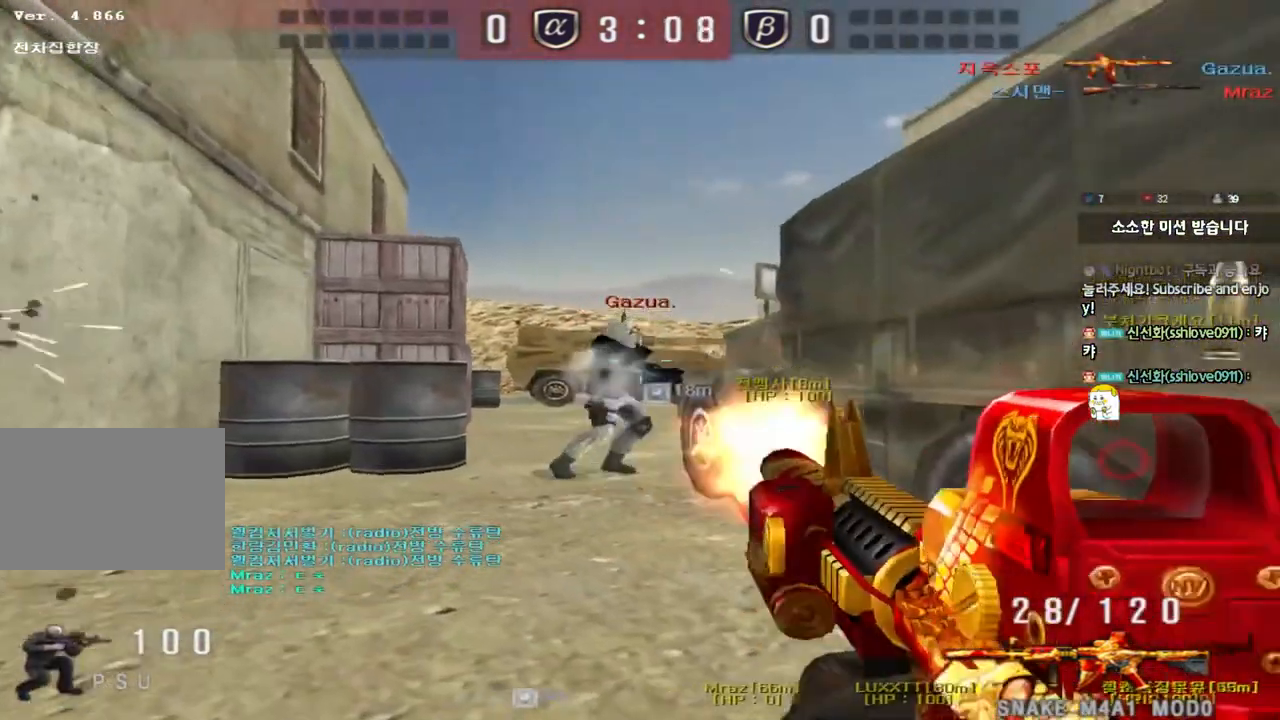
{"keys": ["a", "w"], "events": [[350, "a", "down"], [367, "w", "down"], [400, "ctrl", "up"]]}
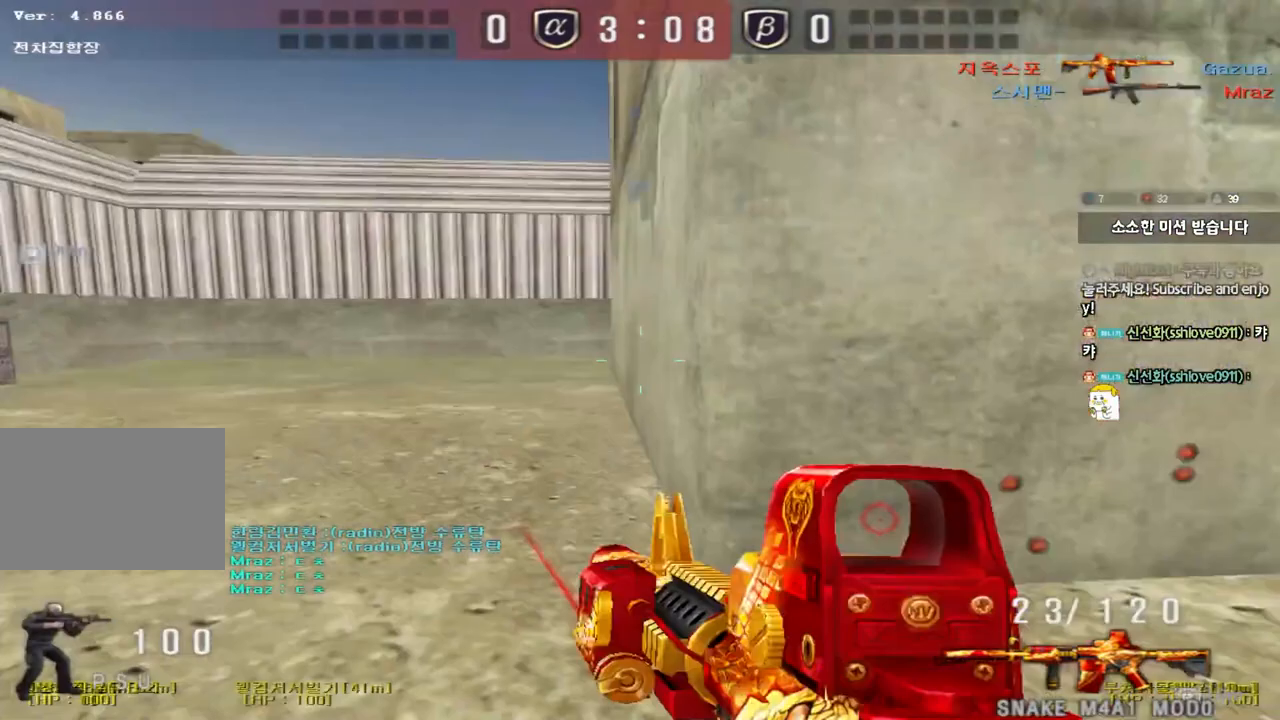
{"keys": ["d", "w"], "events": [[317, "a", "up"], [350, "d", "down"]]}
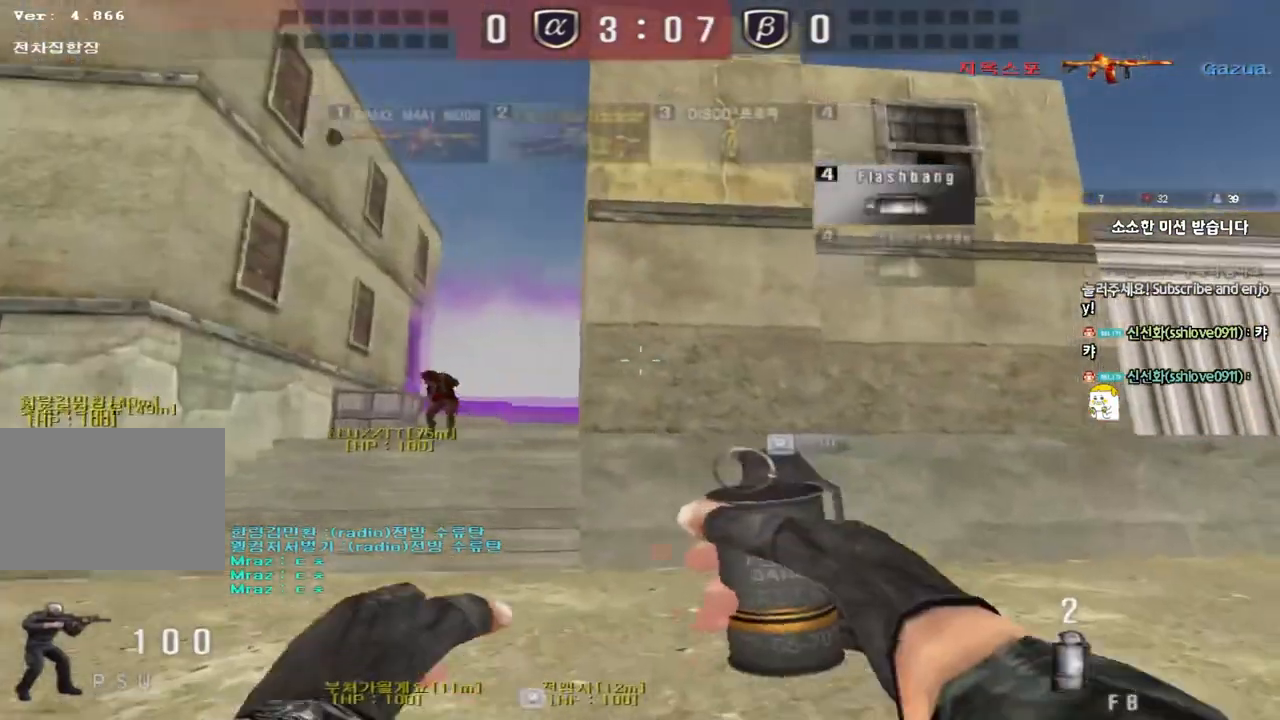
{"keys": ["s"], "events": [[300, "ctrl", "down"], [317, "d", "up"], [333, "w", "up"], [350, "space", "down"], [450, "ctrl", "up"], [467, "space", "up"], [500, "s", "down"]]}
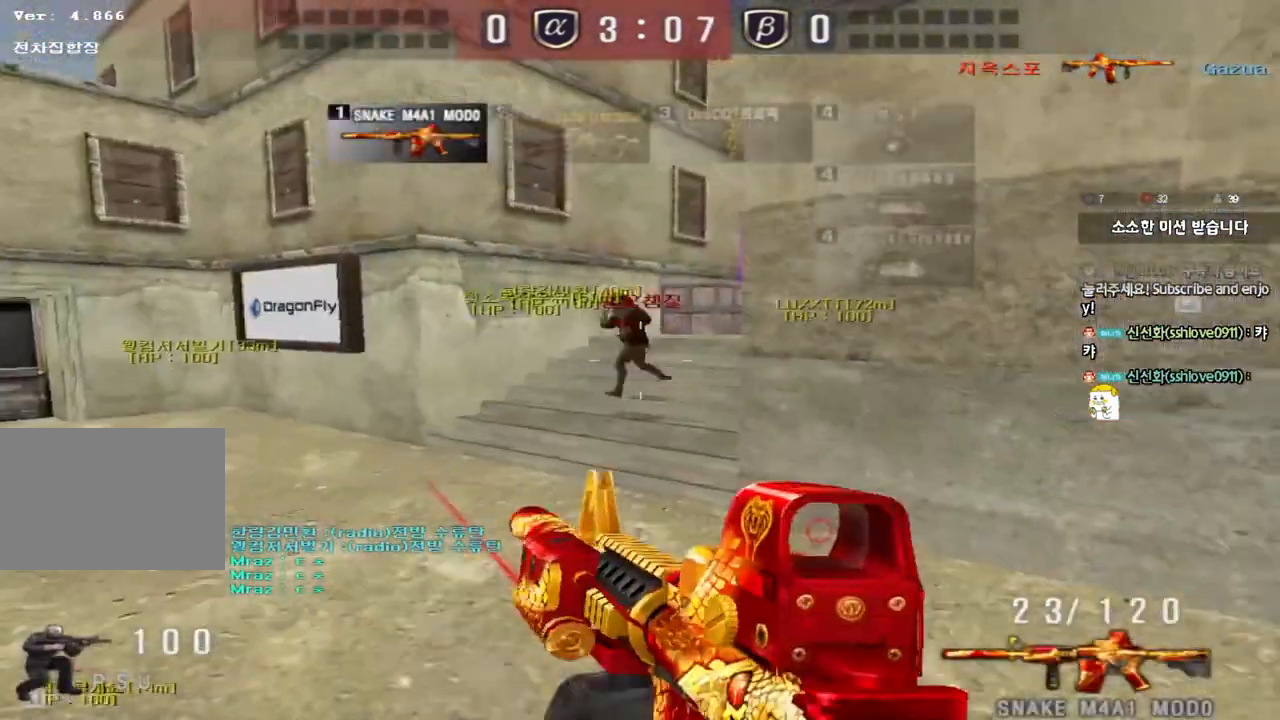
{"keys": ["a", "s"], "events": [[17, "a", "down"], [50, "ctrl", "down"], [200, "ctrl", "up"], [267, "ctrl", "down"], [400, "ctrl", "up"]]}
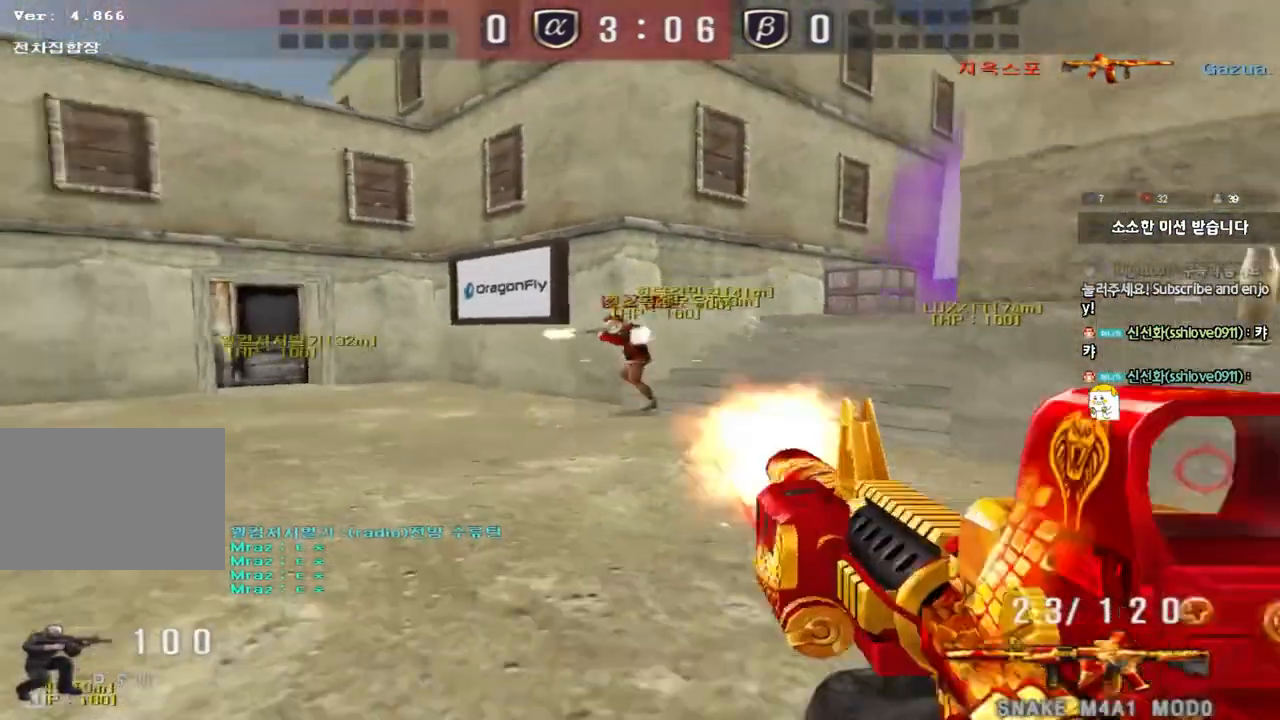
{"keys": ["a", "ctrl", "w"], "events": [[67, "a", "up"], [67, "ctrl", "down"], [67, "s", "up"], [100, "space", "down"], [183, "space", "up"], [233, "a", "down"], [233, "w", "down"], [267, "ctrl", "up"], [367, "ctrl", "down"]]}
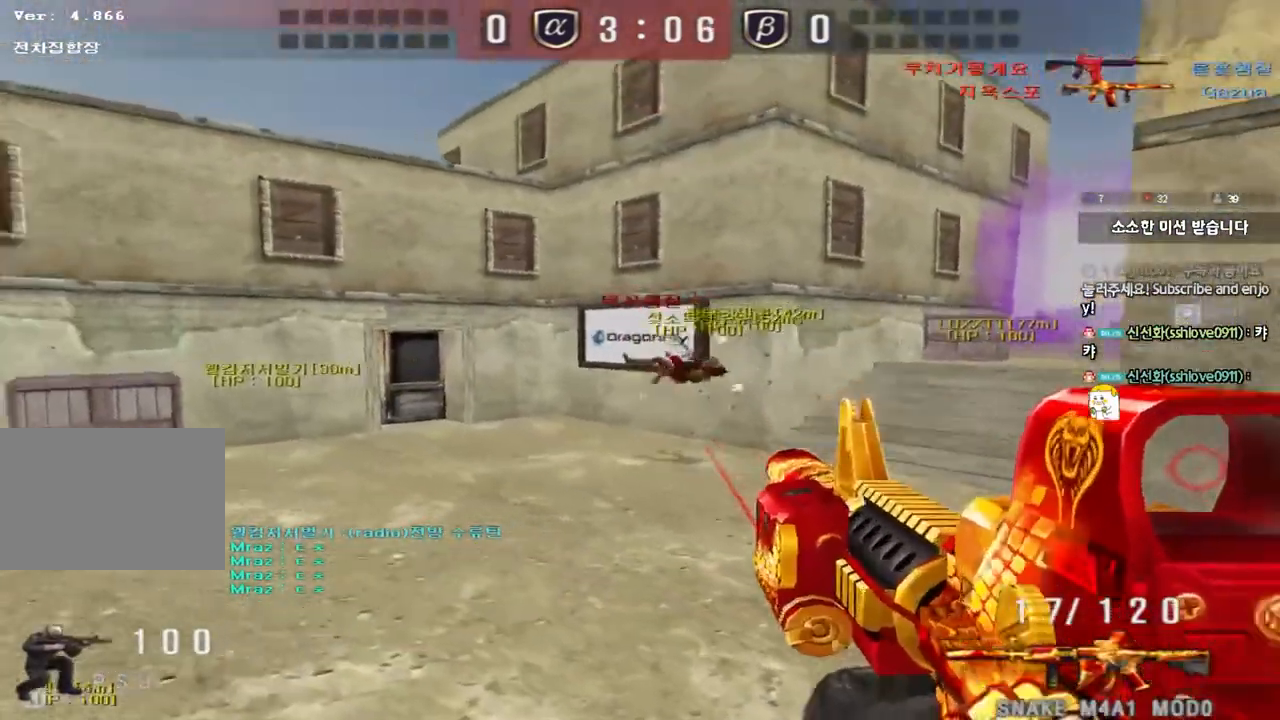
{"keys": ["a", "w"], "events": [[17, "ctrl", "up"]]}
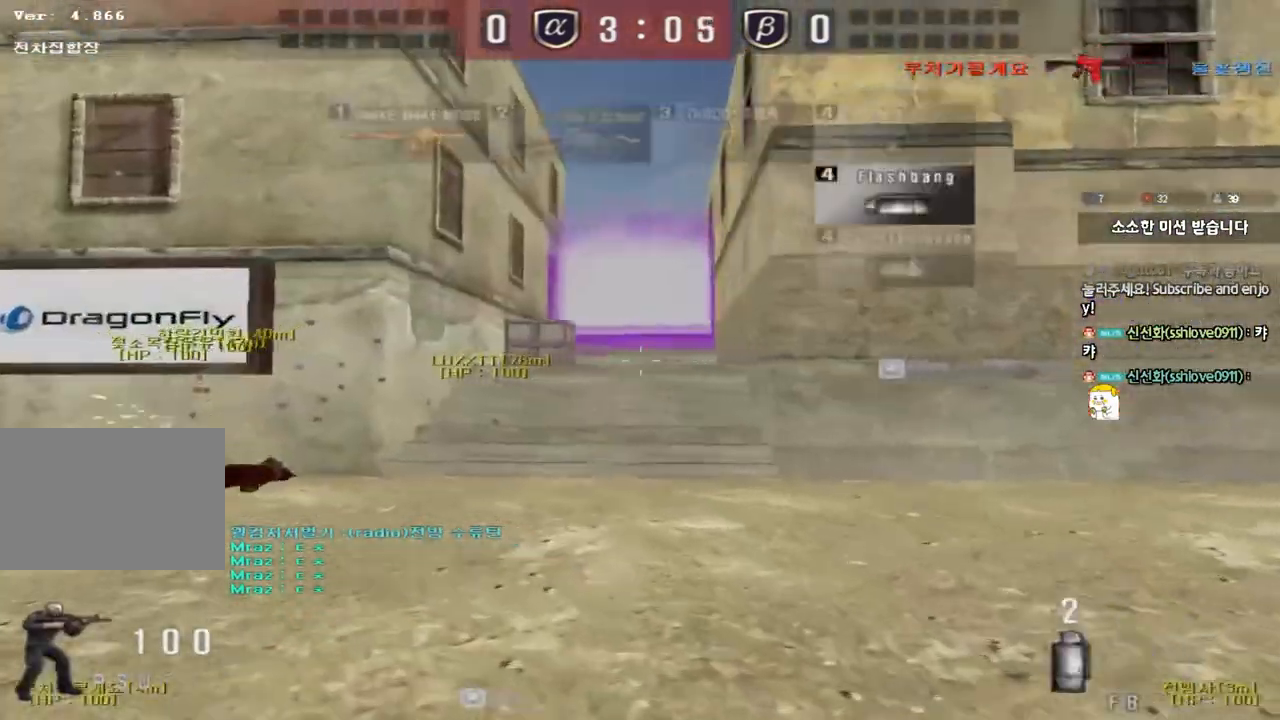
{"keys": ["a", "w"], "events": []}
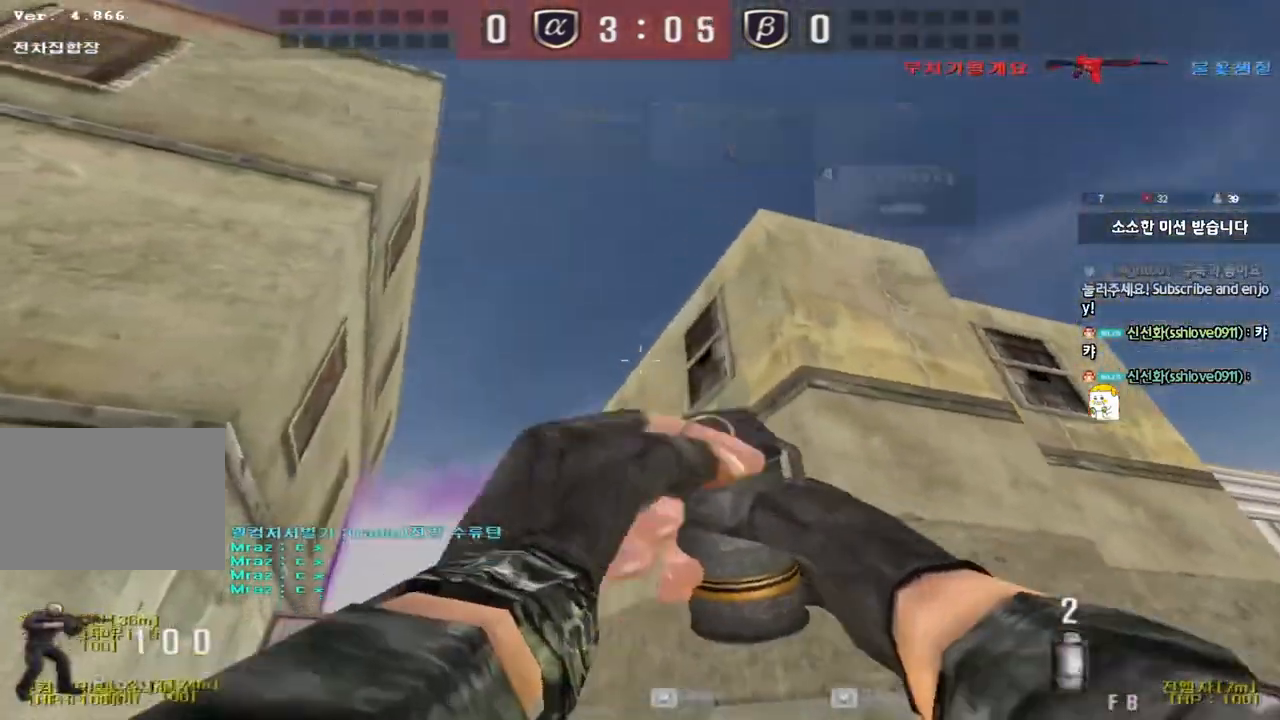
{"keys": ["a", "w"], "events": [[33, "space", "down"], [50, "w", "up"], [133, "s", "down"], [183, "space", "up"], [333, "s", "up"], [417, "w", "down"]]}
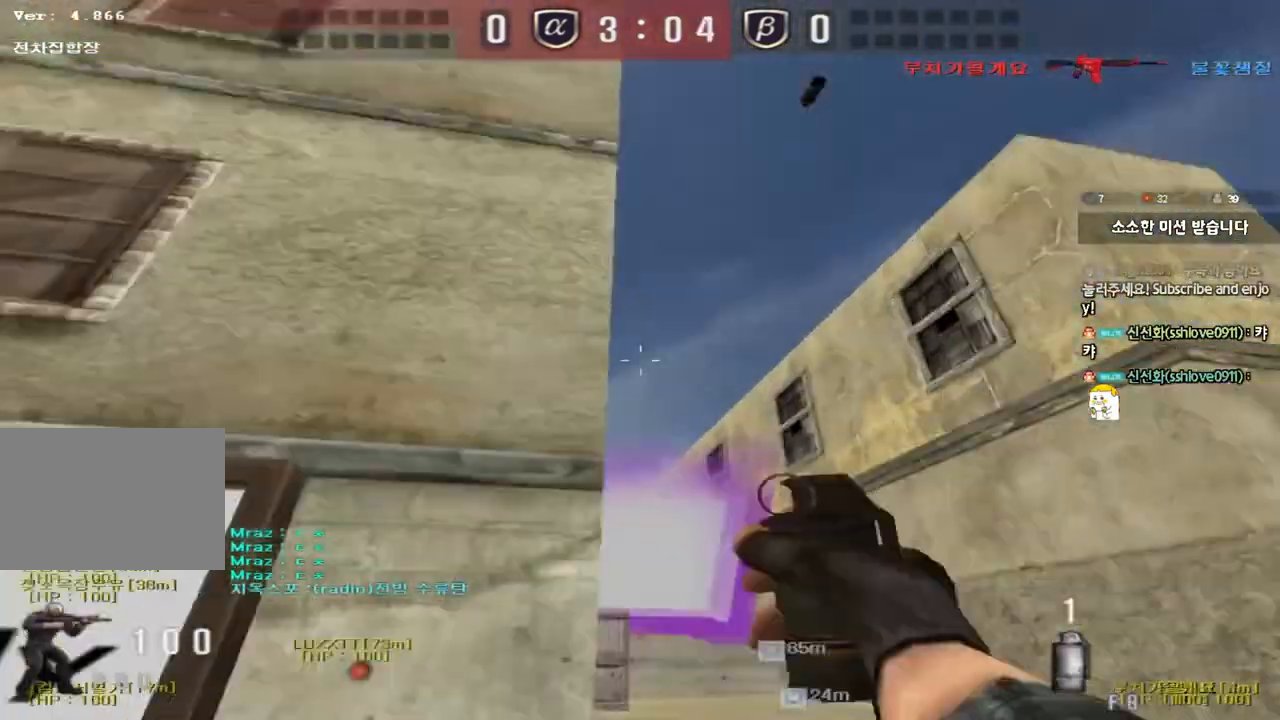
{"keys": ["d", "w"], "events": [[33, "a", "up"], [83, "d", "down"], [167, "tab", "down"], [283, "tab", "up"]]}
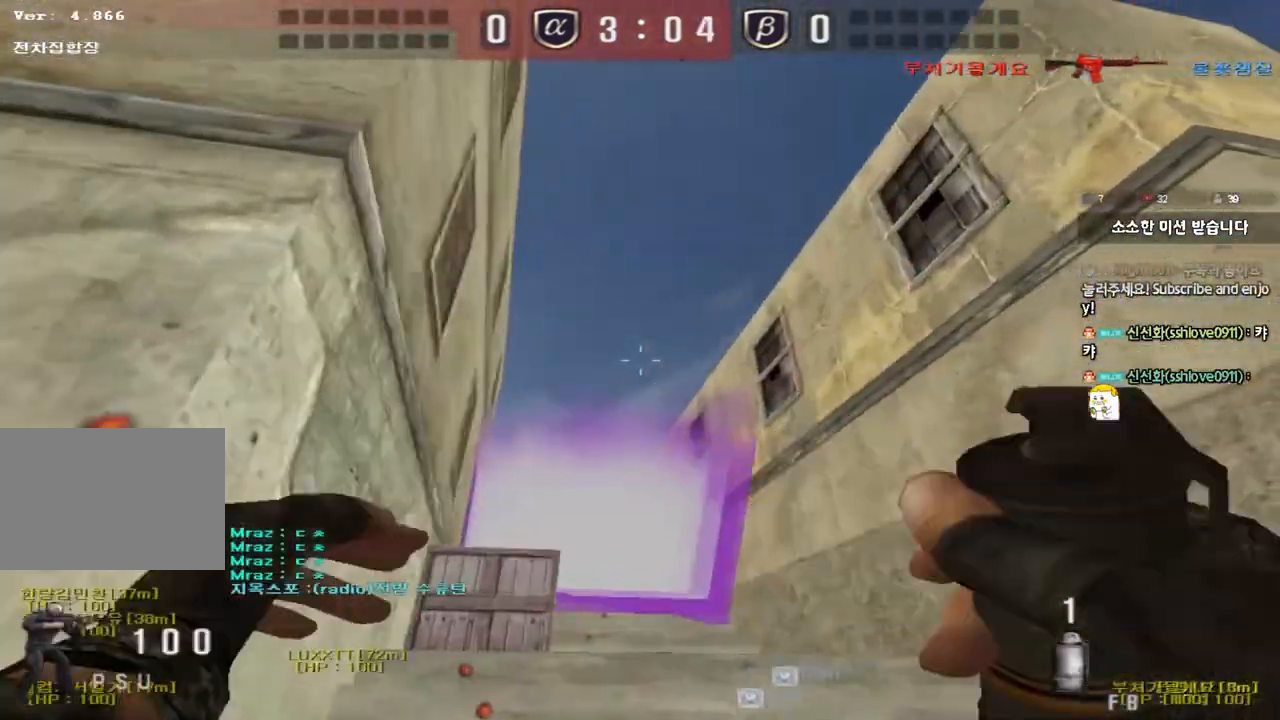
{"keys": [], "events": [[17, "space", "down"], [233, "d", "up"], [250, "w", "up"], [283, "space", "up"]]}
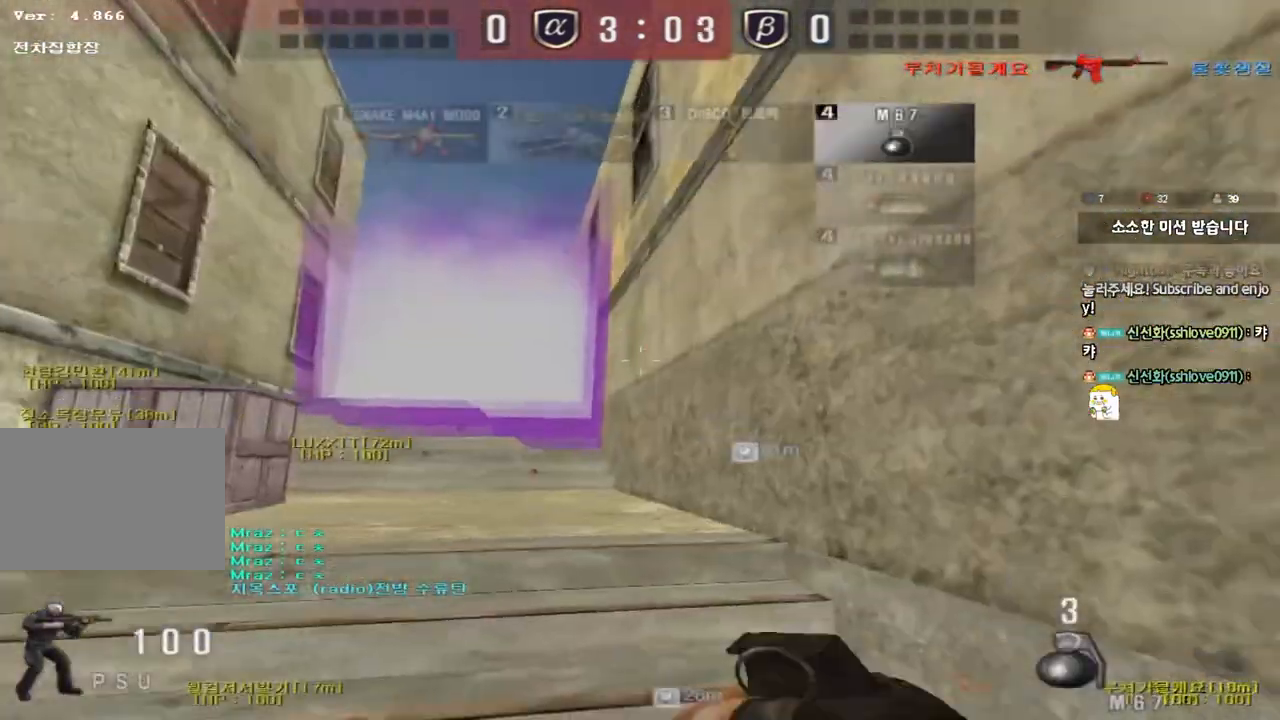
{"keys": ["a", "w"], "events": [[150, "d", "down"], [167, "w", "down"], [350, "ctrl", "down"], [350, "d", "up"], [350, "w", "up"], [433, "a", "down"], [467, "w", "down"], [500, "ctrl", "up"]]}
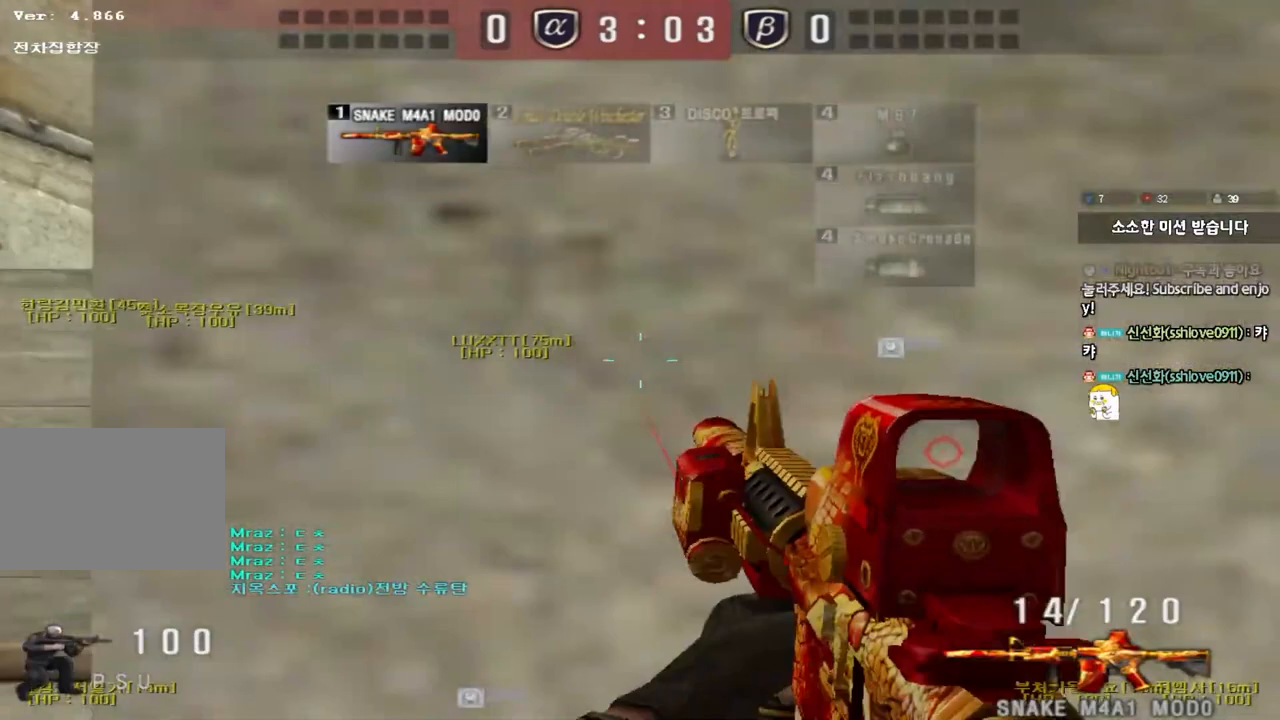
{"keys": ["a", "ctrl"], "events": [[233, "ctrl", "down"], [233, "w", "up"], [250, "a", "up"], [267, "space", "down"], [350, "a", "down"], [350, "space", "up"], [350, "w", "down"], [367, "ctrl", "up"], [467, "ctrl", "down"], [500, "w", "up"]]}
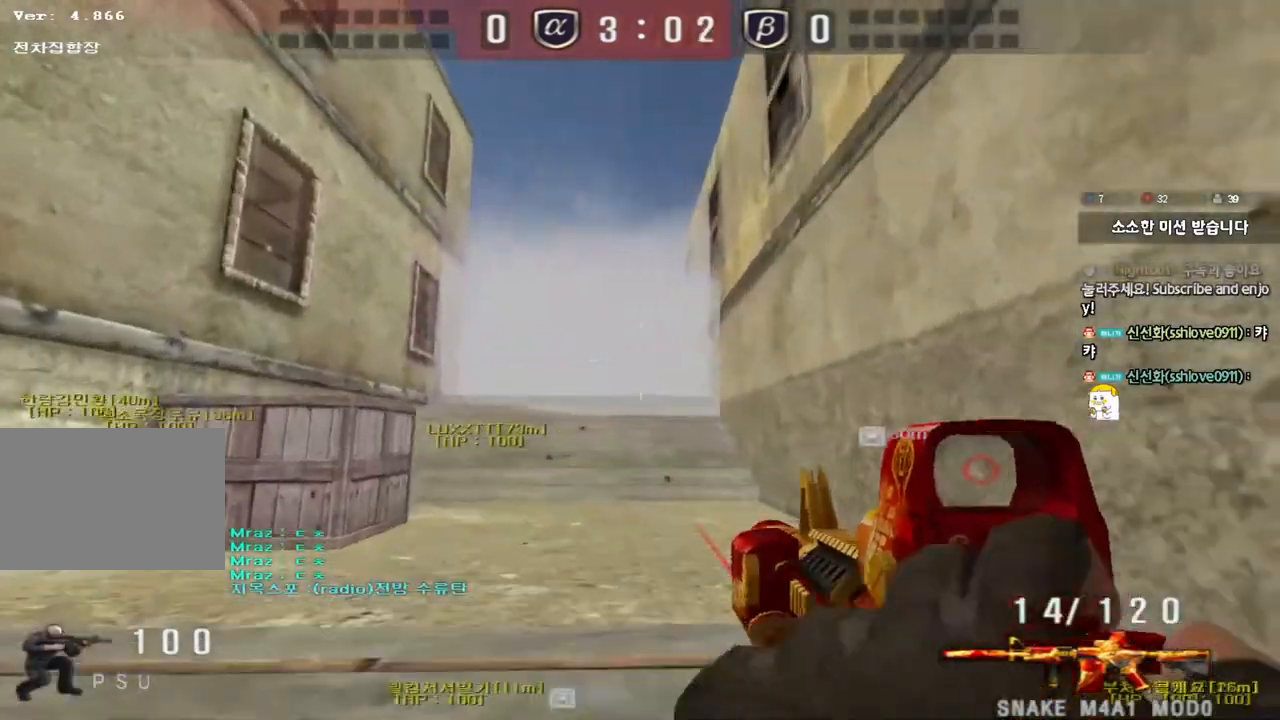
{"keys": [], "events": [[67, "w", "down"], [83, "ctrl", "up"], [100, "a", "up"], [133, "a", "down"], [183, "w", "up"], [250, "w", "down"], [500, "a", "up"], [500, "w", "up"]]}
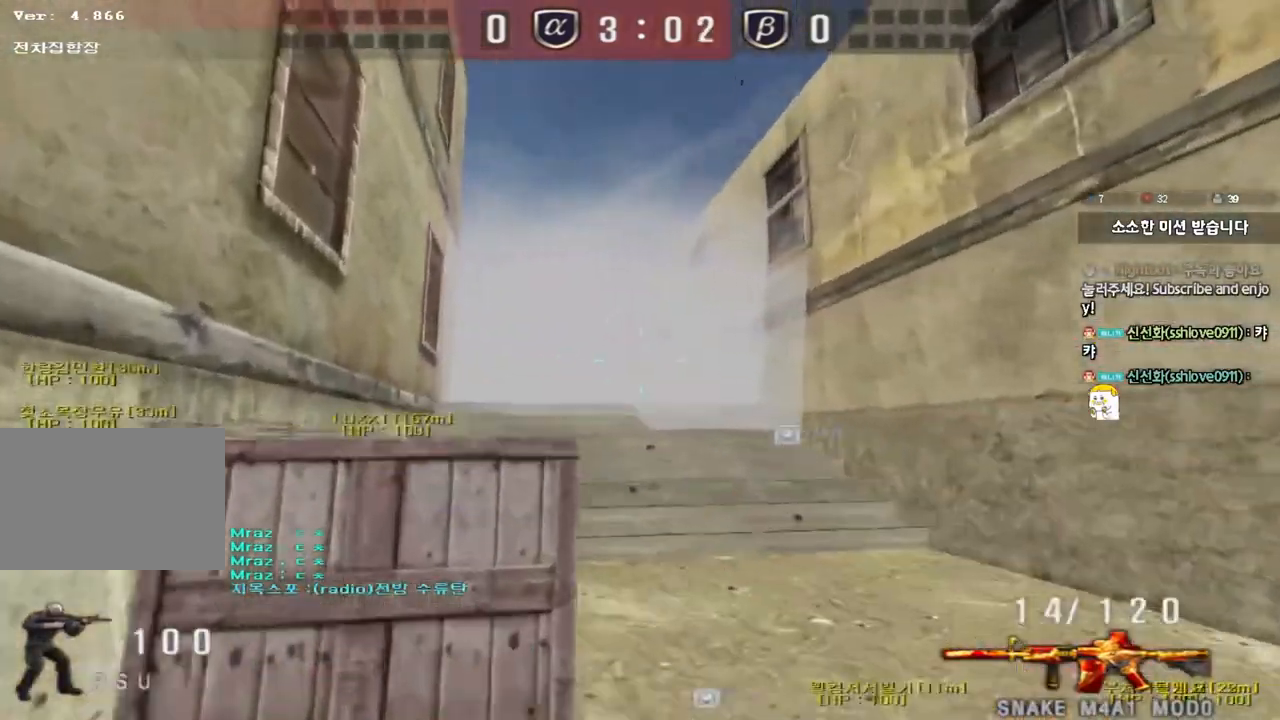
{"keys": ["d", "w"], "events": [[50, "ctrl", "down"], [117, "a", "down"], [117, "s", "down"], [133, "d", "down"], [150, "a", "up"], [167, "ctrl", "up"], [383, "s", "up"], [467, "w", "down"]]}
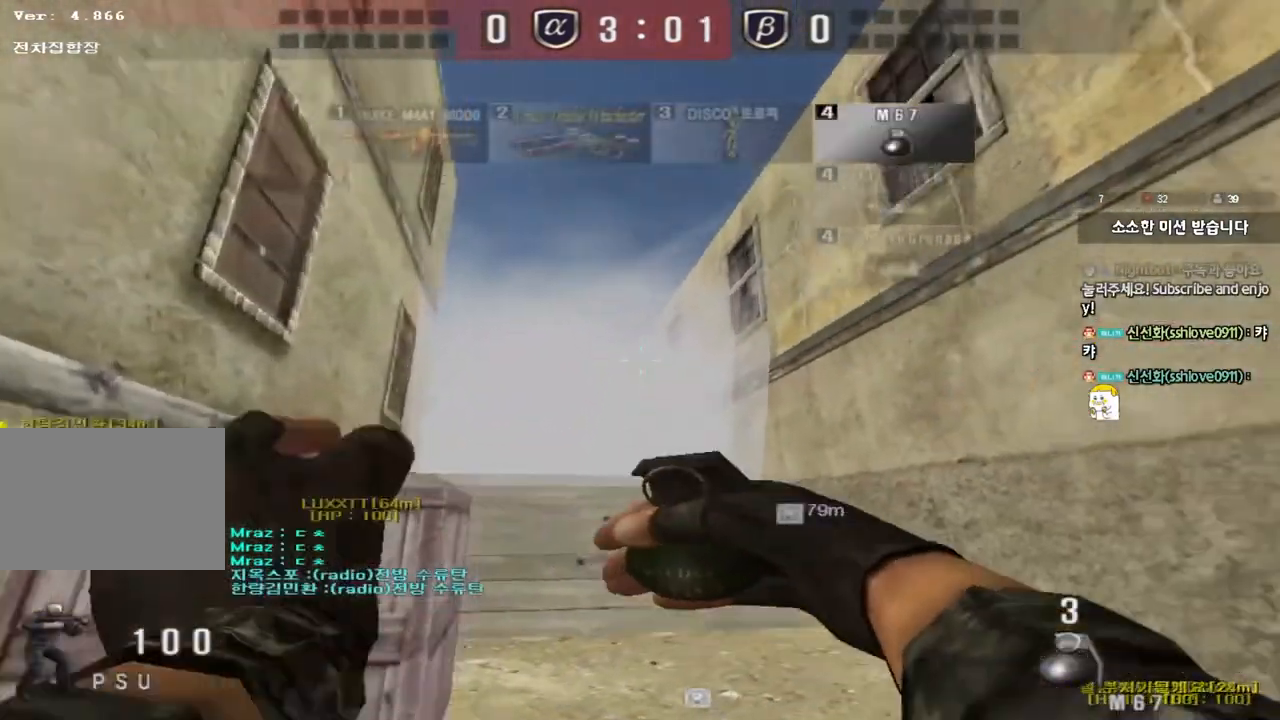
{"keys": ["s", "space"], "events": [[33, "d", "up"], [367, "space", "down"], [417, "w", "up"], [500, "s", "down"]]}
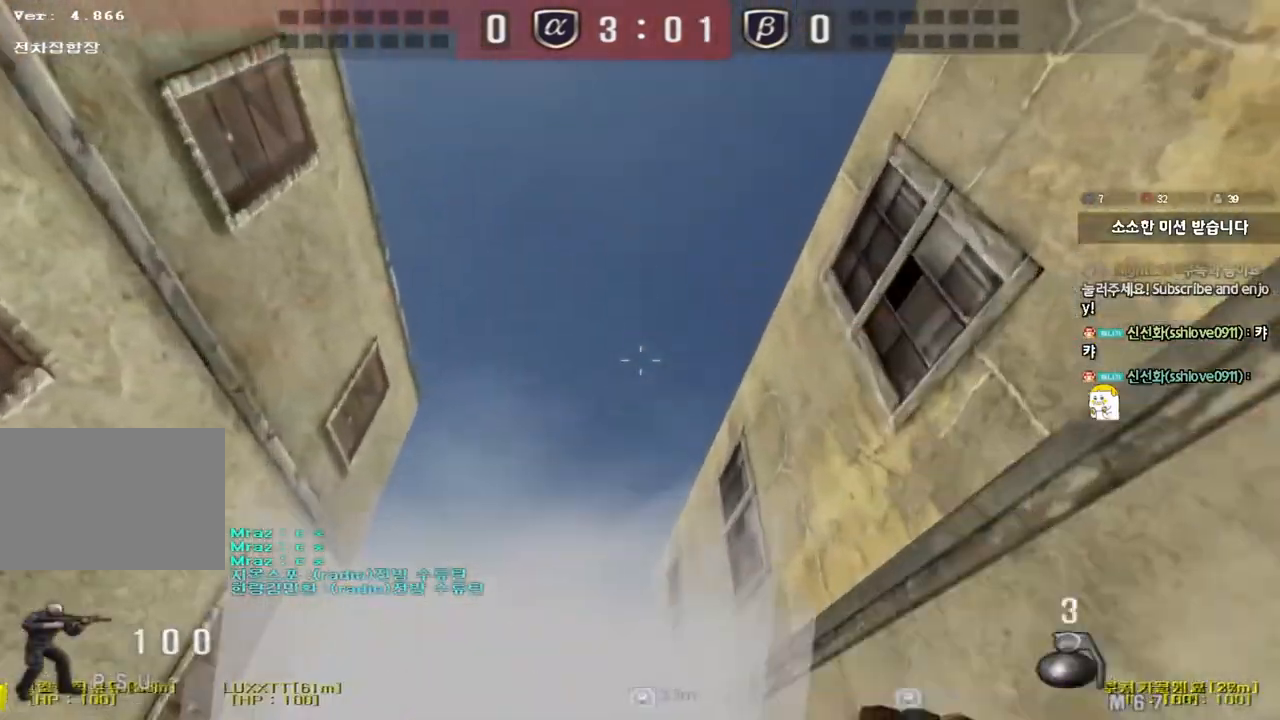
{"keys": ["a", "w"], "events": [[17, "a", "down"], [17, "space", "up"], [367, "s", "up"], [483, "w", "down"]]}
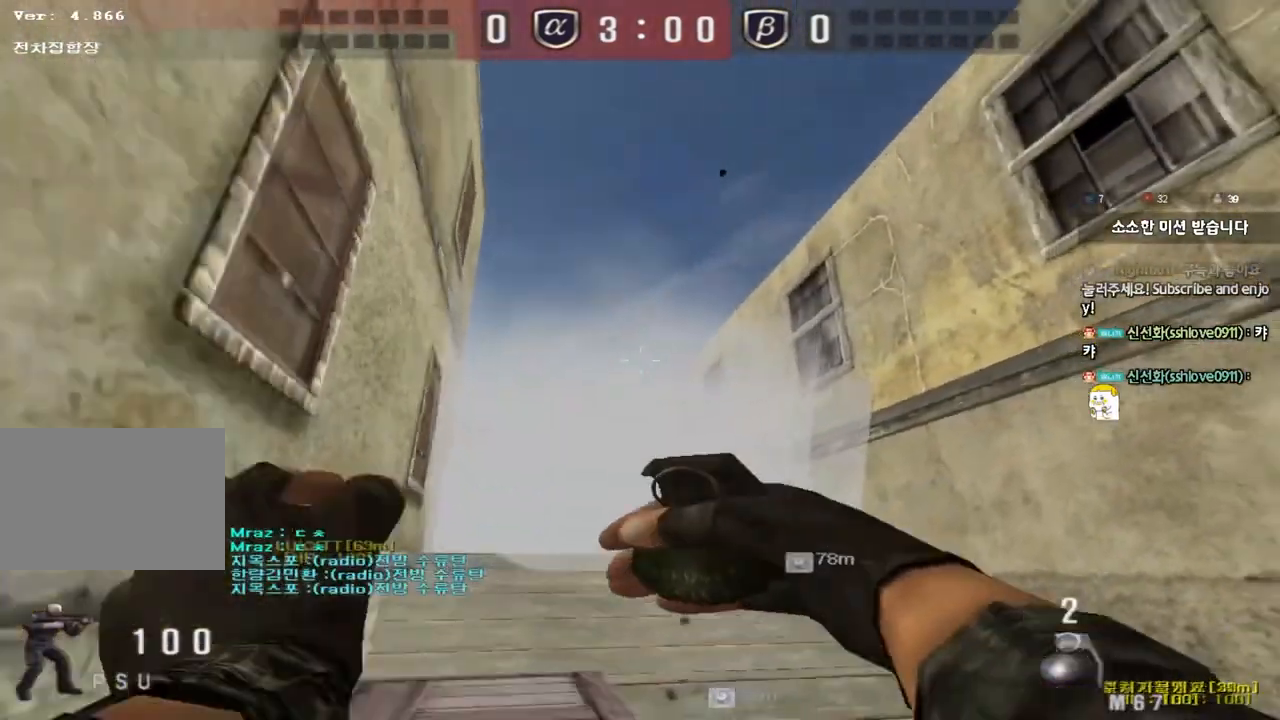
{"keys": ["a"], "events": [[500, "w", "up"]]}
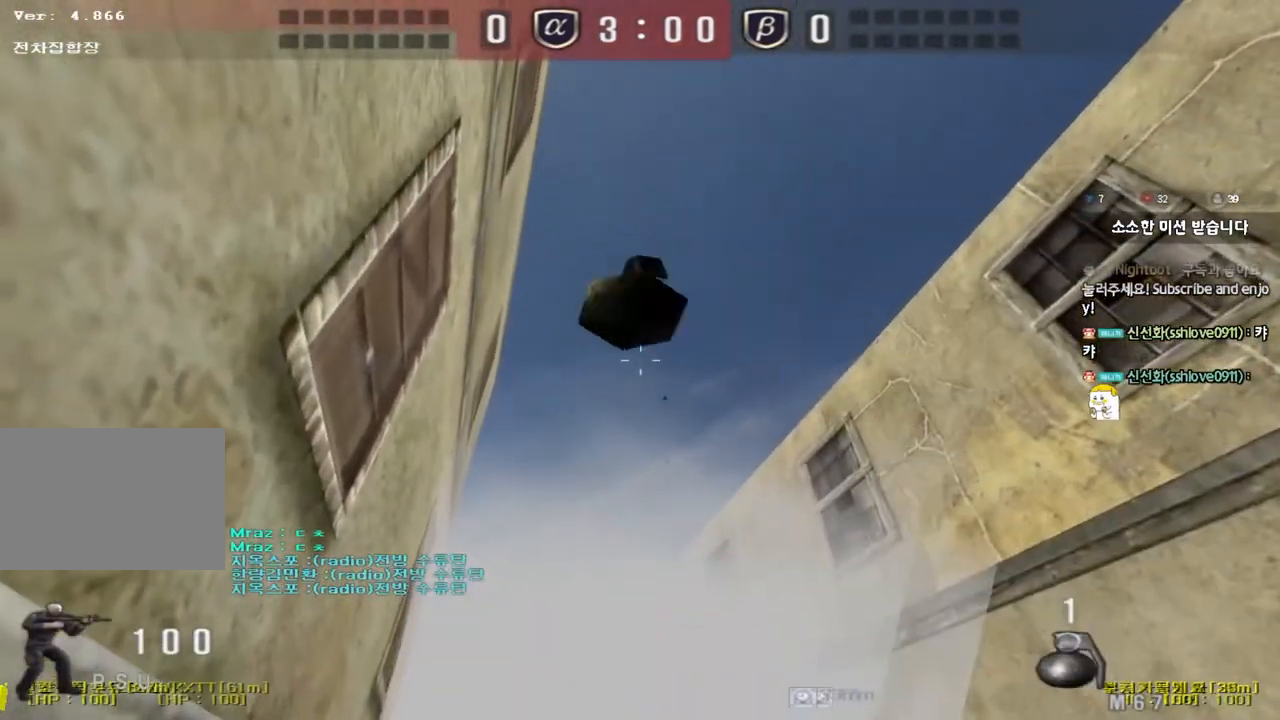
{"keys": ["w"], "events": [[33, "a", "up"], [100, "d", "down"], [100, "s", "down"], [367, "s", "up"], [467, "w", "down"], [483, "d", "up"]]}
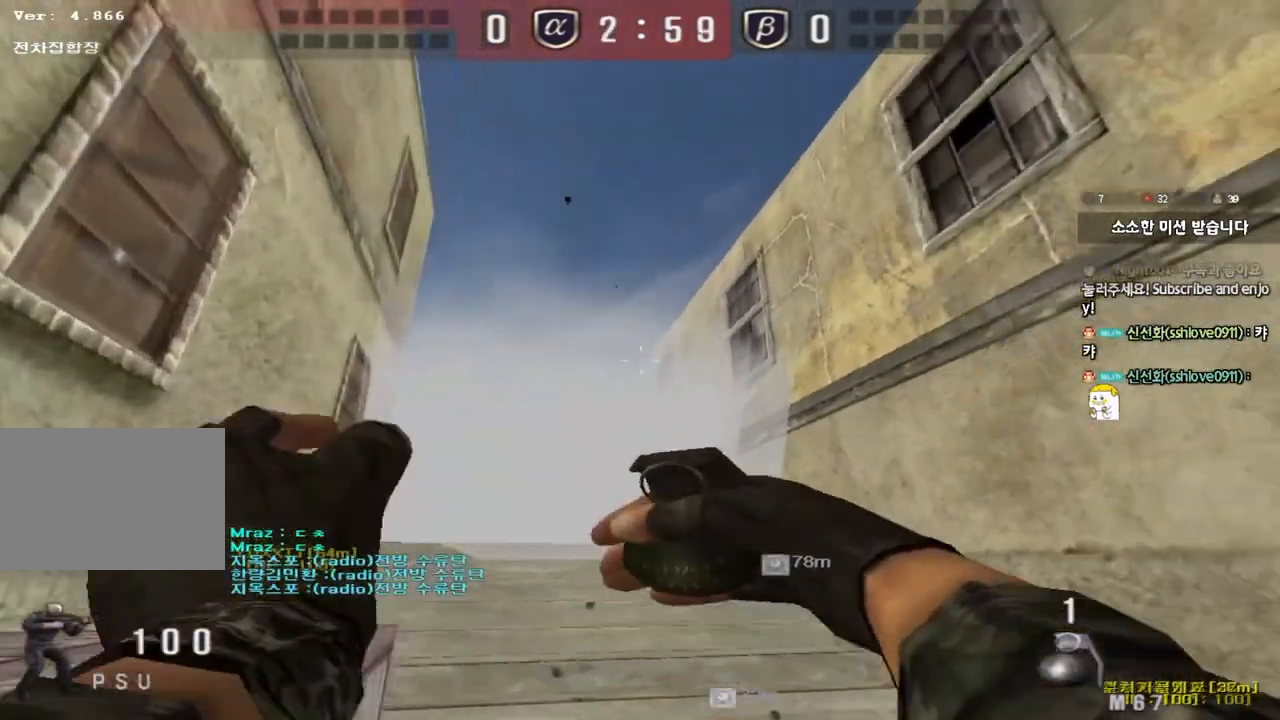
{"keys": ["w"], "events": [[267, "space", "down"], [467, "space", "up"]]}
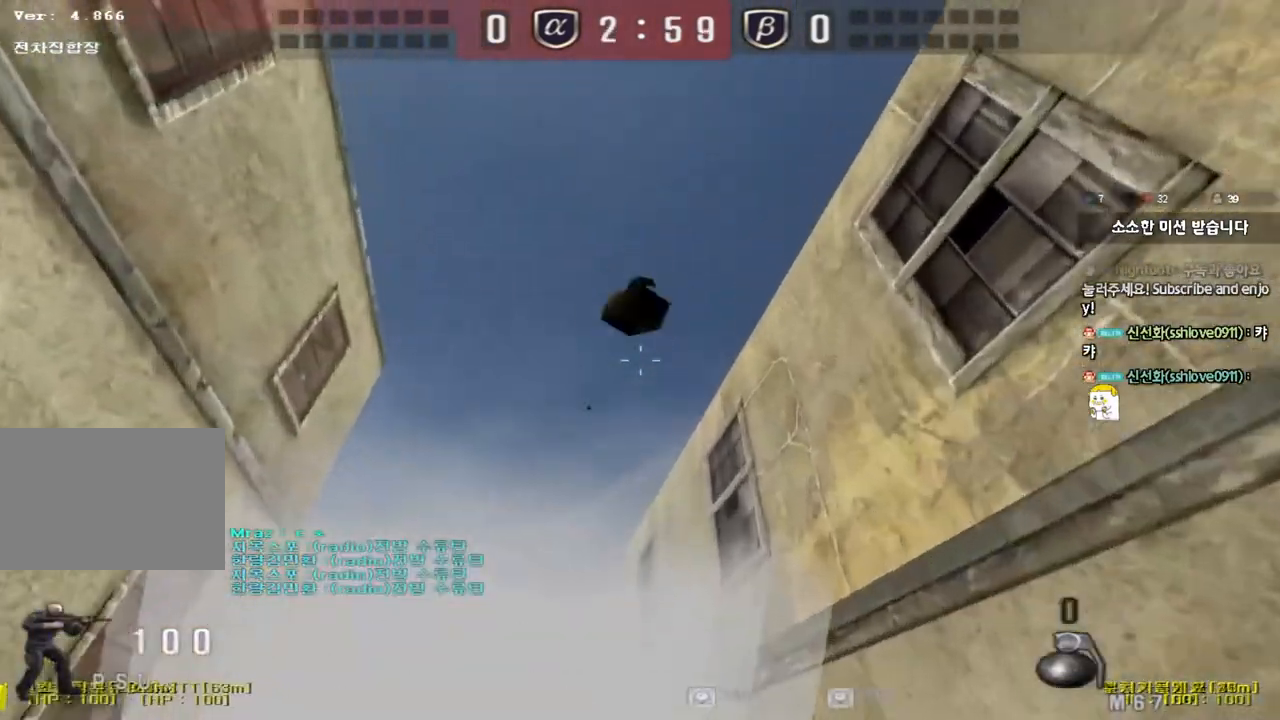
{"keys": ["d", "w"], "events": [[50, "d", "down"]]}
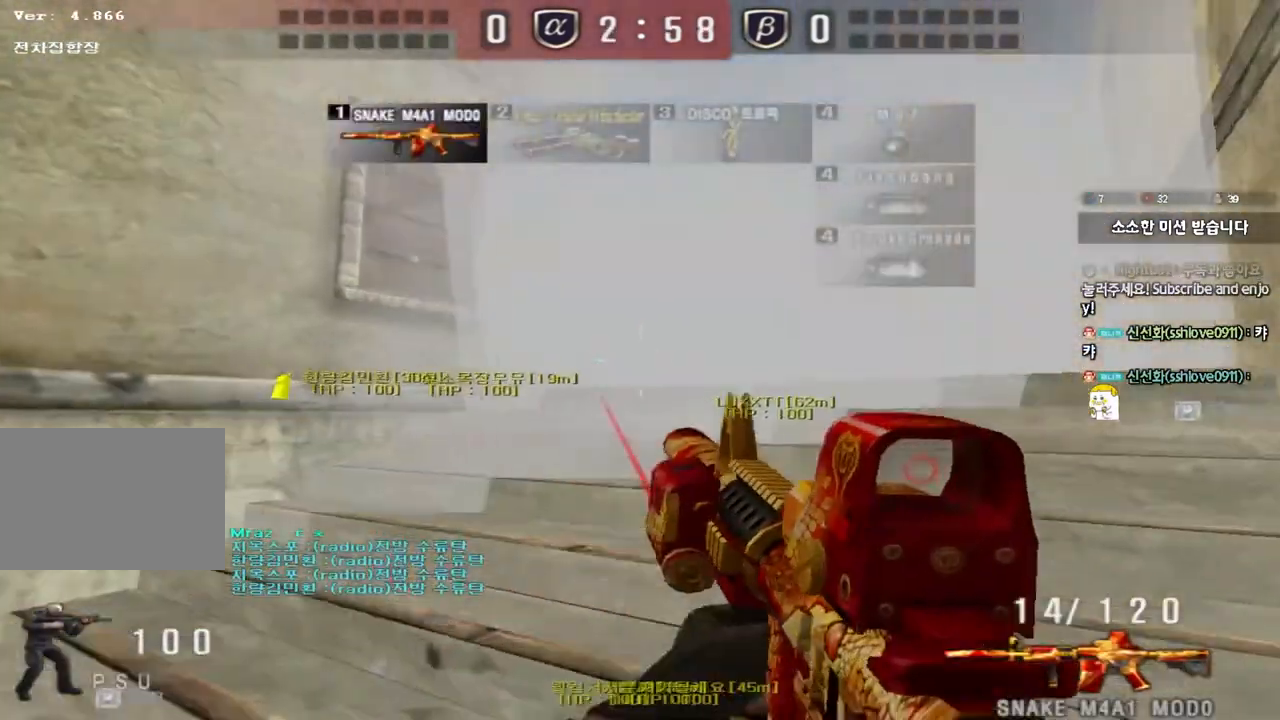
{"keys": ["d", "w"], "events": [[133, "d", "up"], [167, "a", "down"], [283, "a", "up"], [317, "d", "down"]]}
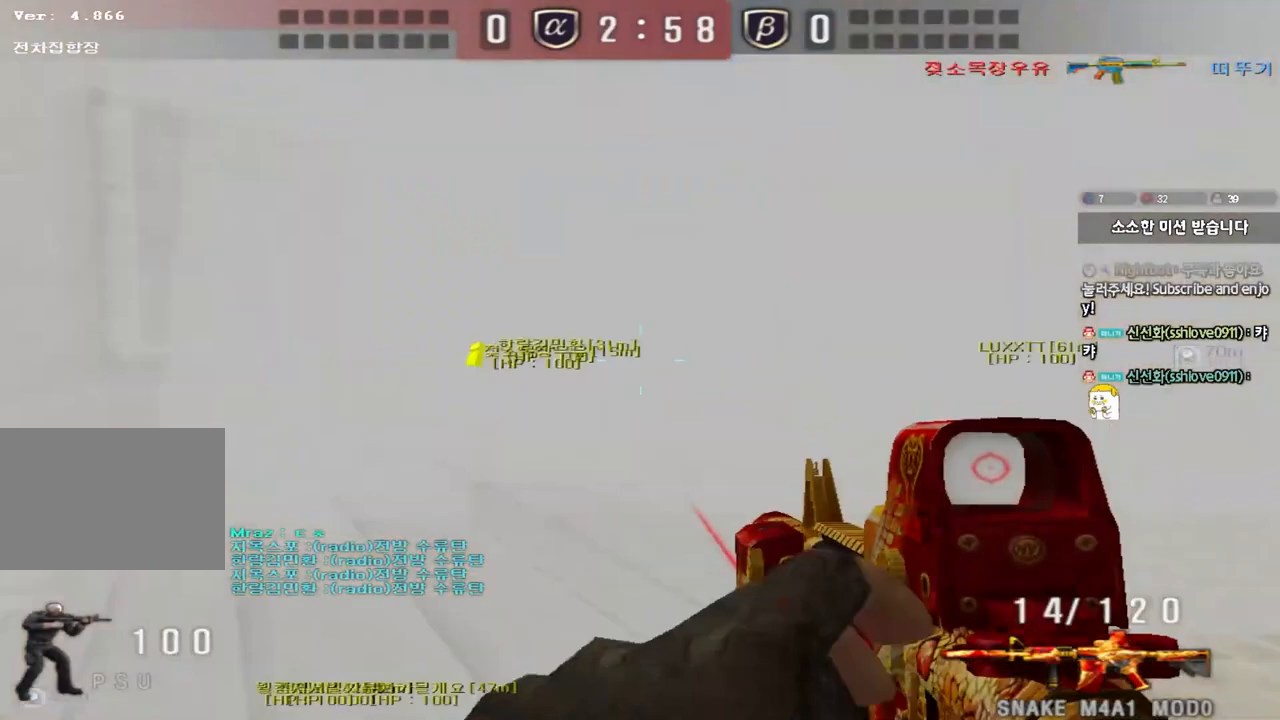
{"keys": ["a", "s"], "events": [[317, "w", "up"], [333, "d", "up"], [417, "a", "down"], [417, "s", "down"]]}